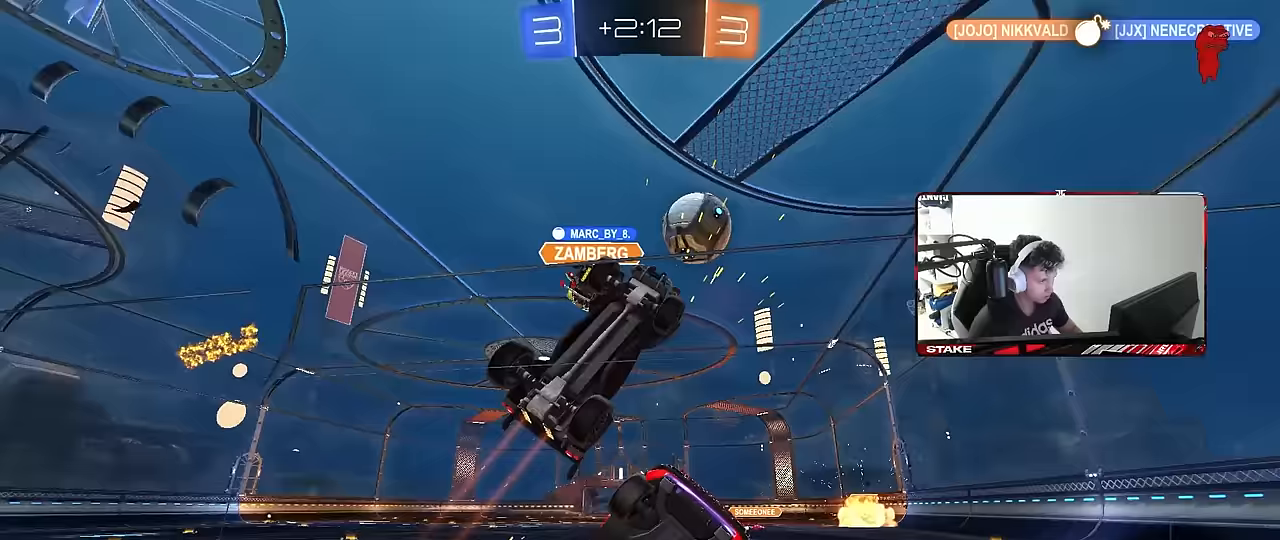
Gameplay with keyboard and mouse; each line is a JSON object with the keys and mouse buttons held at the frame after it. "events" lists presses ("down") and releases ("up") of "1", "2", "3", "4", "5", "a", "alt", "c", "caps_lock", "ctrl", "d", "e", "f", "g", "q", "r", "s", "shift", "space", "t", "tab", "v", "w", "x", "z", "mouse_left", "mouse_wheel" and "mouse_right" between this image and that frame as [ms after this image, input, new state], when the widget could be followed in between. "mouse_left", "mouse_wheel", "mouse_right" = the "left", "wheel", "right" buttons of the "mouse" list. No other keys are recorded. "wheel" means that the mouse wheel is clicked or scrolled. "mouse_move" is the direction in which the mouse moves at that frame (one of eight, or "still"), when it could be read.
{"keys": ["s"], "mouse": [], "mouse_move": "still", "events": [[100, "a", "up"], [150, "s", "up"], [483, "s", "down"]]}
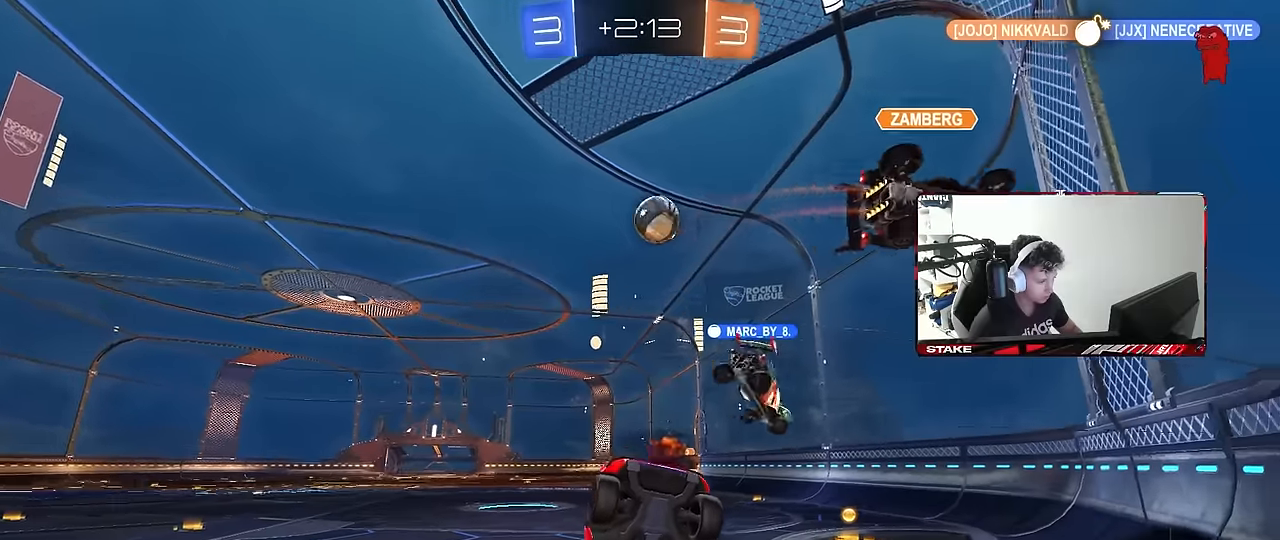
{"keys": ["a", "w"], "mouse": [], "mouse_move": "still", "events": [[67, "s", "up"], [117, "d", "down"], [167, "w", "down"], [217, "d", "up"], [267, "a", "down"], [350, "shift", "down"], [500, "shift", "up"]]}
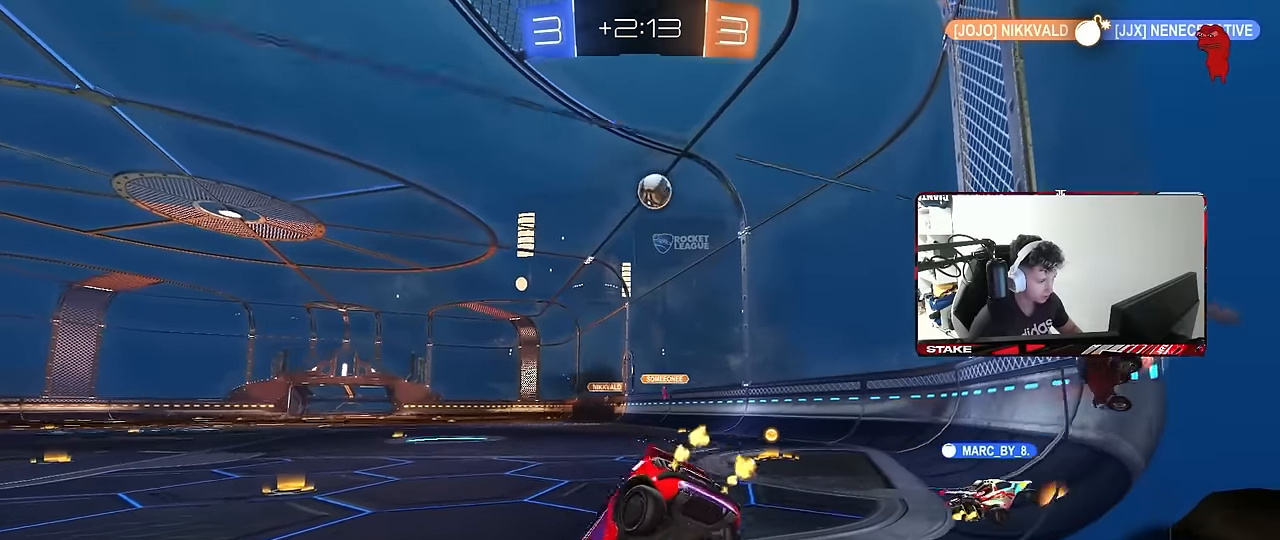
{"keys": ["a"], "mouse": [], "mouse_move": "still", "events": [[367, "w", "up"]]}
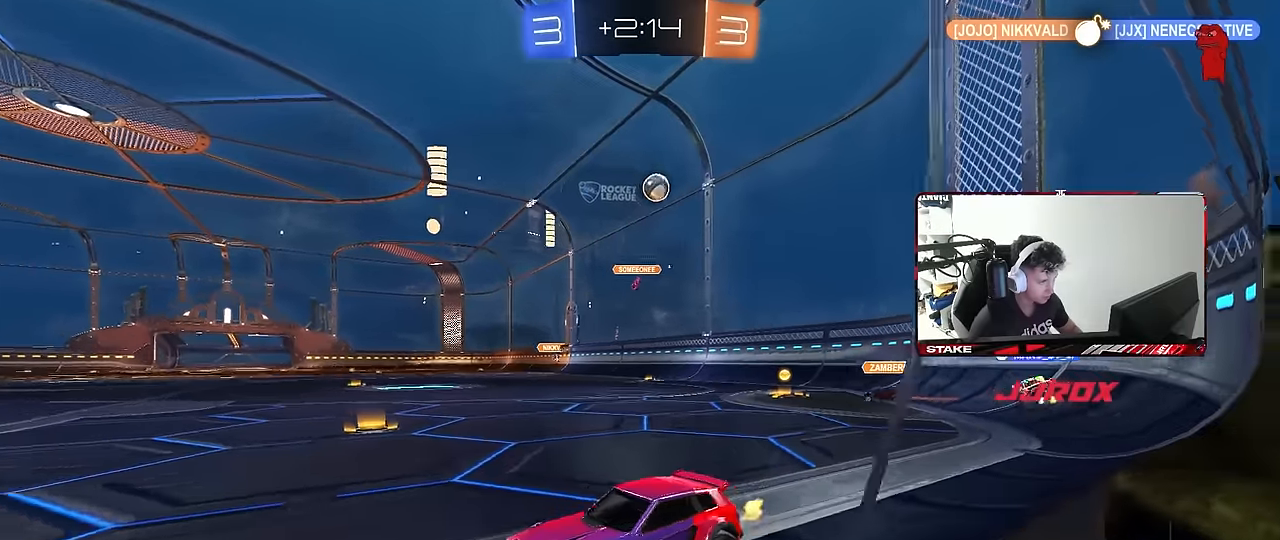
{"keys": ["a", "w"], "mouse": [], "mouse_move": "still", "events": [[67, "w", "down"], [350, "a", "up"], [483, "a", "down"]]}
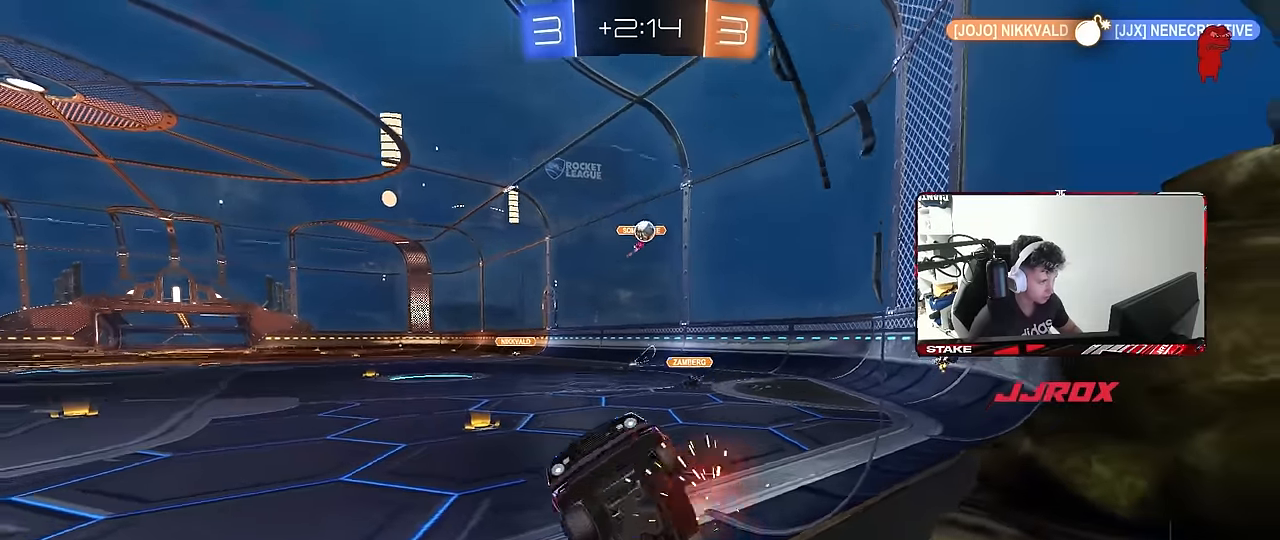
{"keys": ["a", "s", "w"], "mouse": [], "mouse_move": "still", "events": [[500, "s", "down"]]}
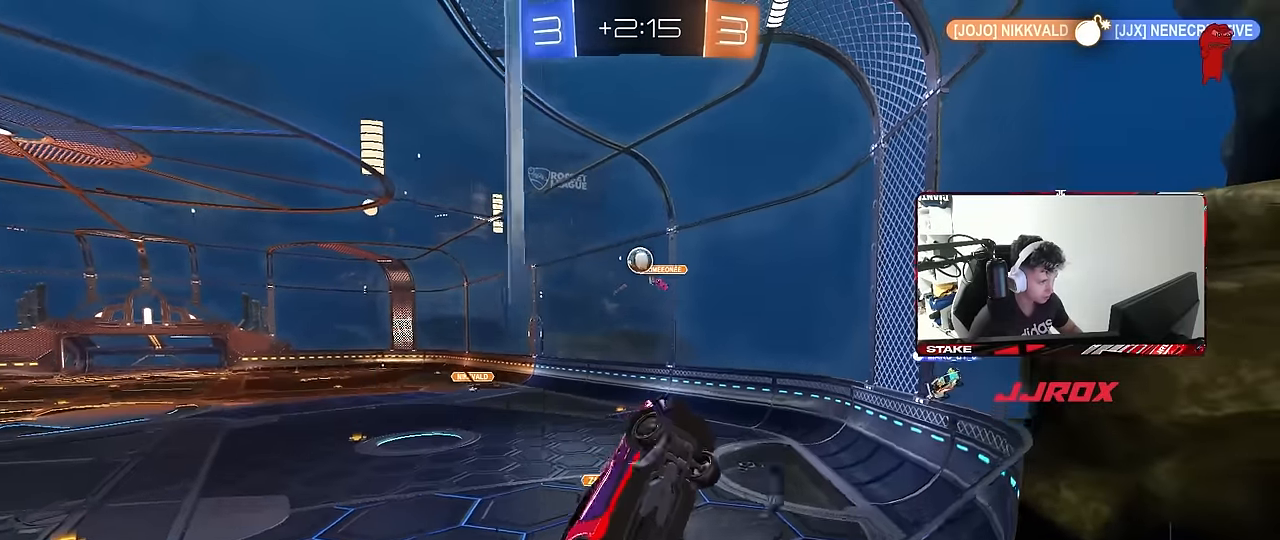
{"keys": ["d", "shift"], "mouse": ["left"], "mouse_move": "still", "events": [[50, "w", "up"], [83, "mouse_right", "down"], [183, "mouse_left", "down"], [283, "a", "up"], [283, "d", "down"], [317, "s", "up"], [317, "shift", "down"], [367, "mouse_right", "up"]]}
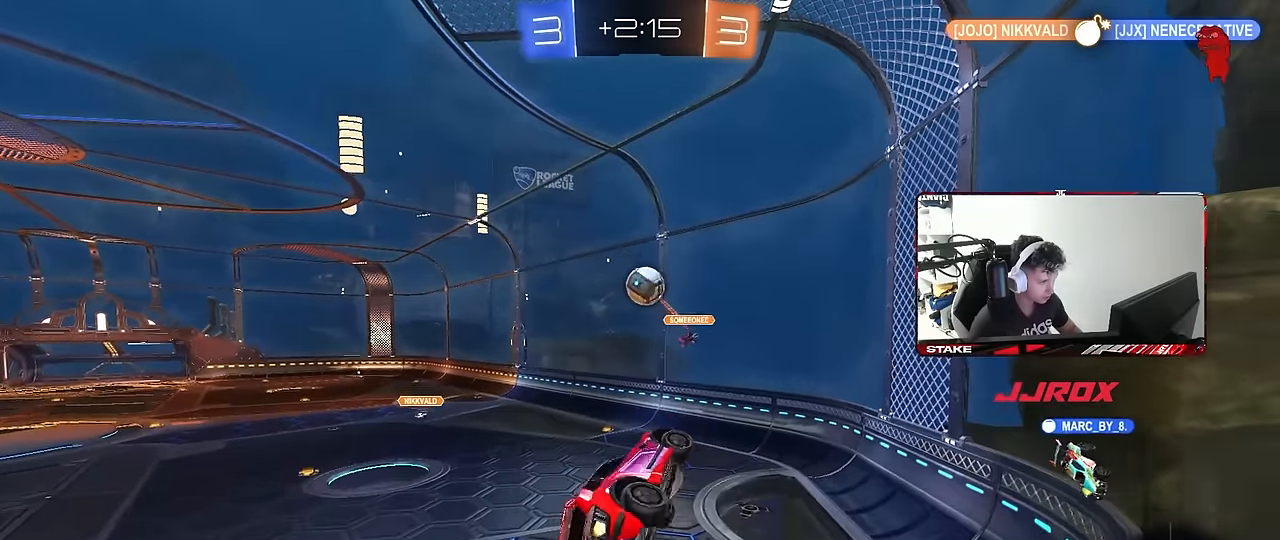
{"keys": ["d", "s", "shift"], "mouse": ["right"], "mouse_move": "right", "events": [[17, "d", "up"], [17, "shift", "up"], [100, "a", "down"], [200, "a", "up"], [300, "d", "down"], [300, "shift", "down"], [333, "w", "down"], [383, "mouse_right", "down"], [383, "s", "down"], [433, "mouse_left", "up"], [433, "w", "up"]]}
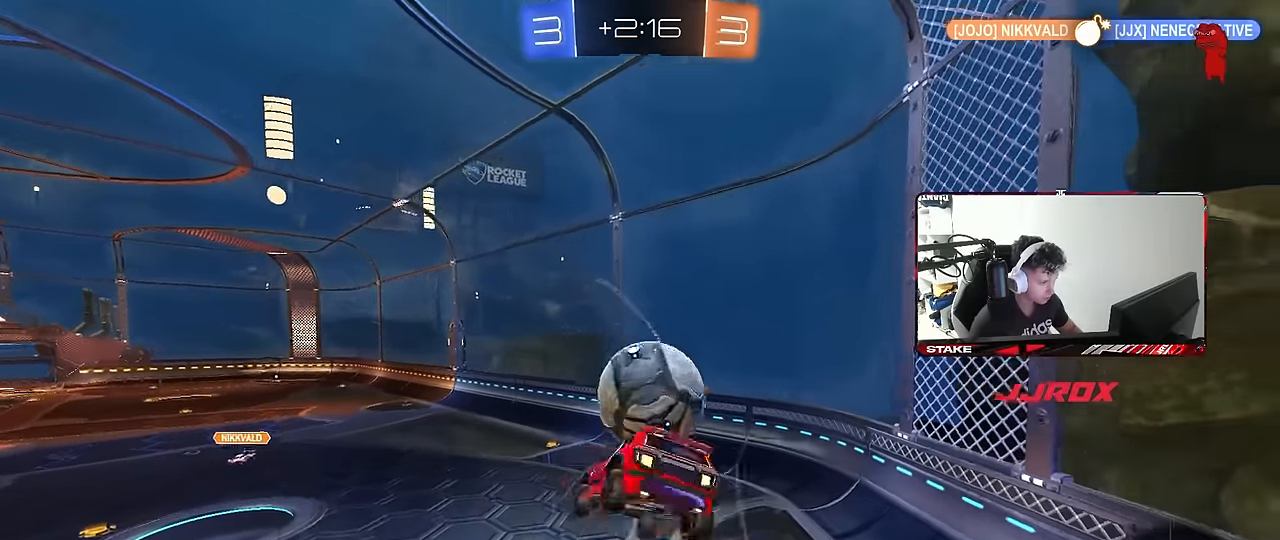
{"keys": ["d", "s", "shift"], "mouse": [], "mouse_move": "still", "events": [[33, "mouse_right", "up"], [317, "s", "up"], [400, "s", "down"]]}
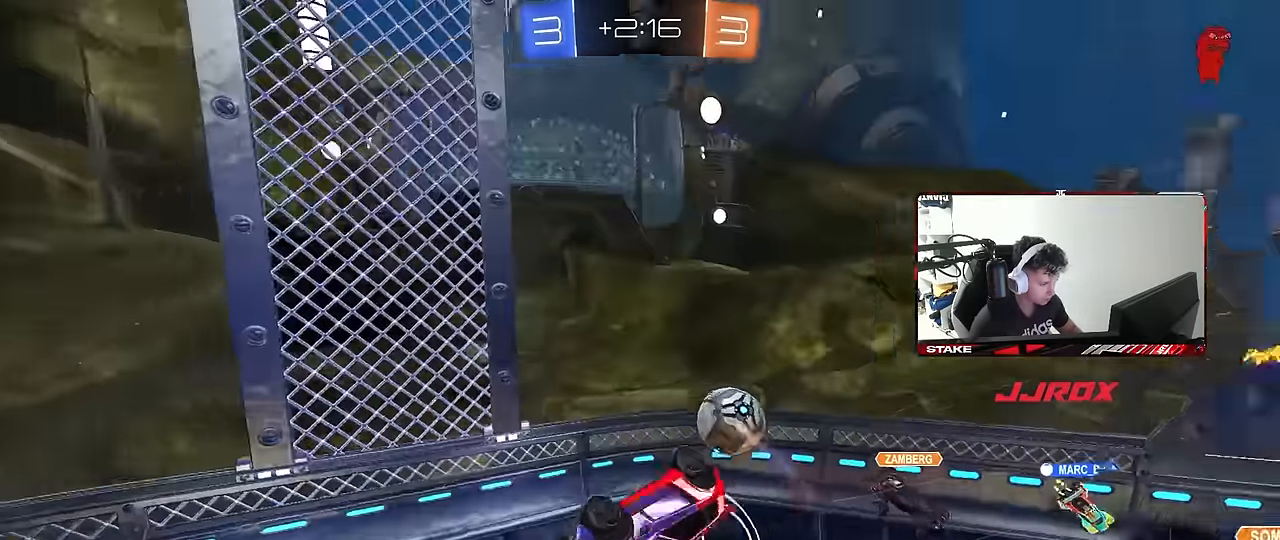
{"keys": ["s"], "mouse": [], "mouse_move": "still", "events": [[83, "d", "up"], [83, "s", "up"], [83, "shift", "up"], [417, "a", "down"], [417, "s", "down"], [467, "a", "up"]]}
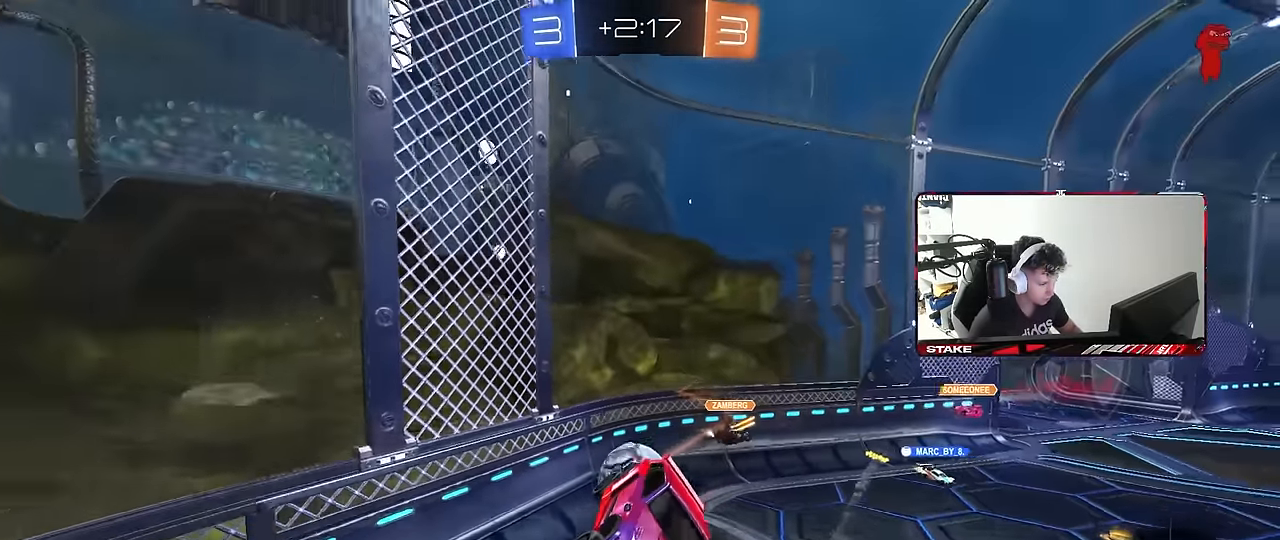
{"keys": ["a"], "mouse": [], "mouse_move": "still", "events": [[17, "s", "up"], [250, "a", "down"]]}
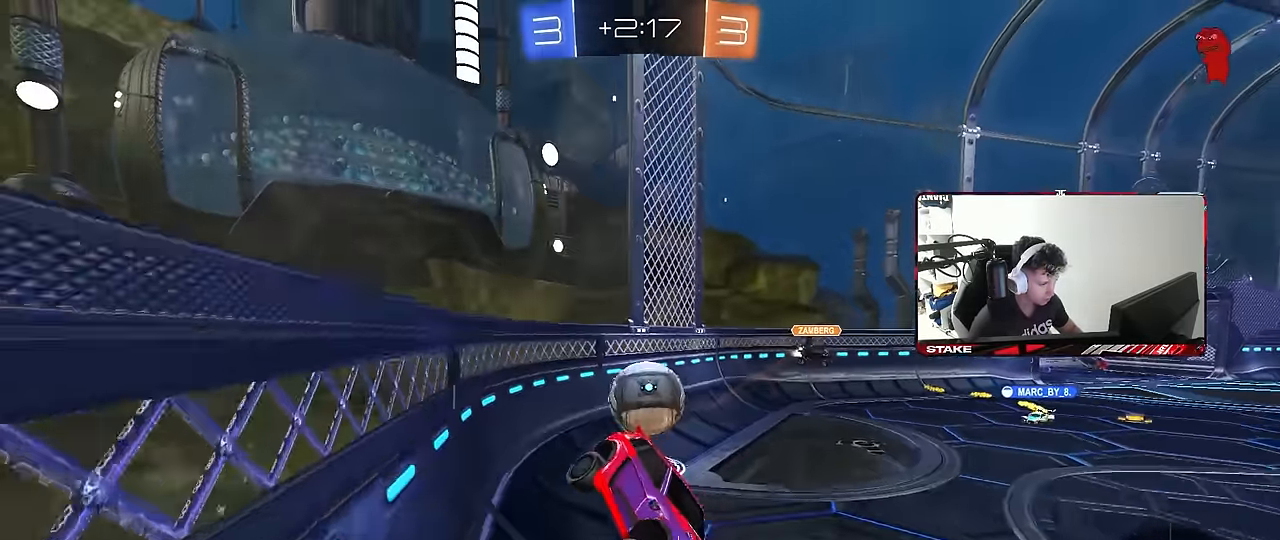
{"keys": ["s"], "mouse": [], "mouse_move": "still", "events": [[33, "s", "down"], [117, "a", "up"]]}
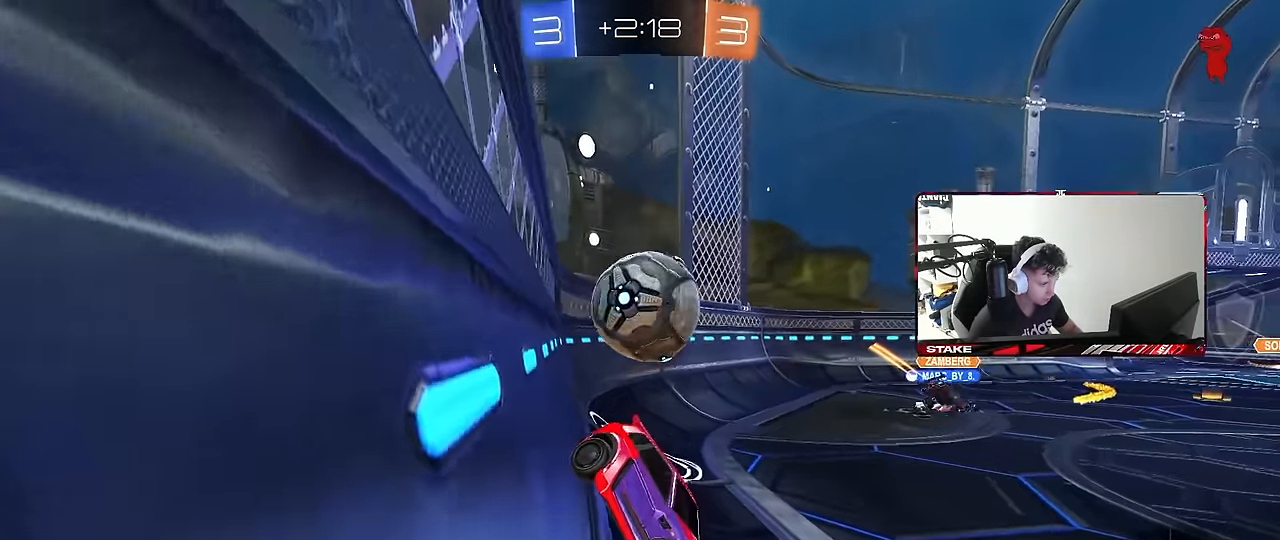
{"keys": [], "mouse": ["right"], "mouse_move": "down-left", "events": [[133, "s", "up"], [367, "mouse_right", "down"]]}
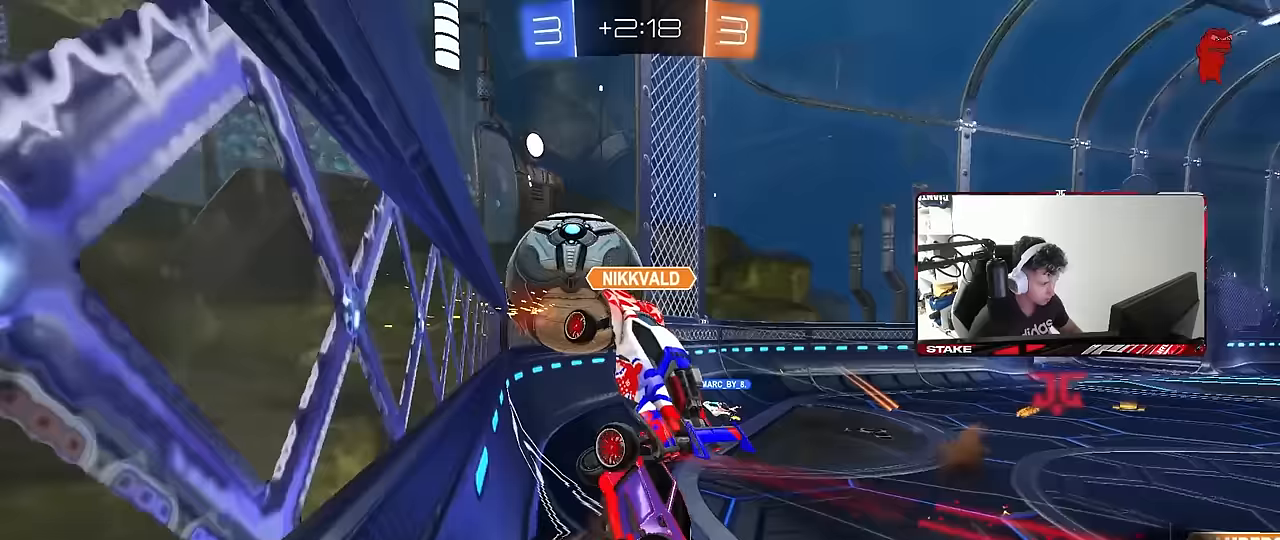
{"keys": ["a"], "mouse": [], "mouse_move": "still", "events": [[17, "mouse_right", "up"], [250, "a", "down"], [250, "s", "down"], [483, "s", "up"]]}
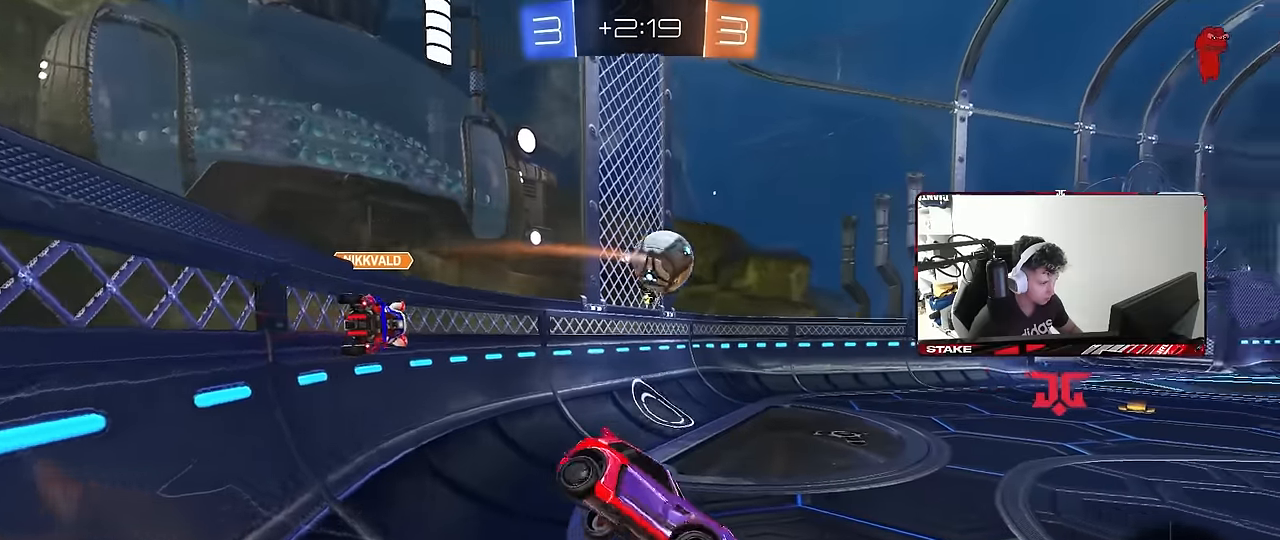
{"keys": ["d", "w"], "mouse": ["right"], "mouse_move": "up-left", "events": [[33, "s", "down"], [117, "a", "up"], [167, "d", "down"], [217, "s", "up"], [267, "d", "up"], [350, "d", "down"], [350, "w", "down"], [400, "mouse_right", "down"]]}
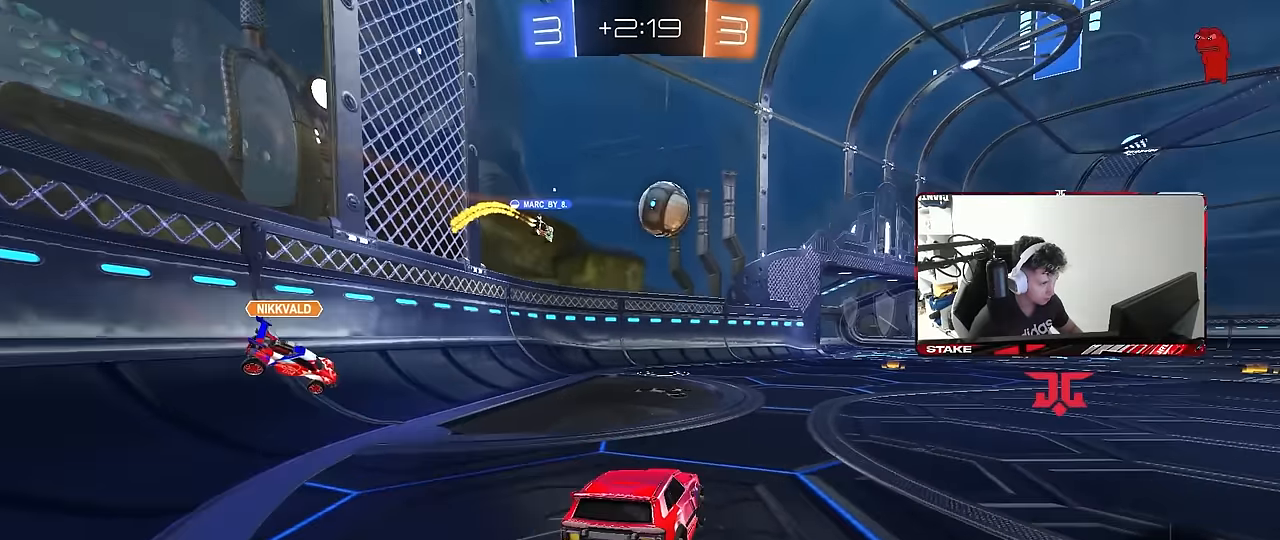
{"keys": ["d", "w"], "mouse": [], "mouse_move": "still", "events": [[50, "a", "down"], [50, "d", "up"], [50, "mouse_right", "up"], [367, "a", "up"], [367, "d", "down"]]}
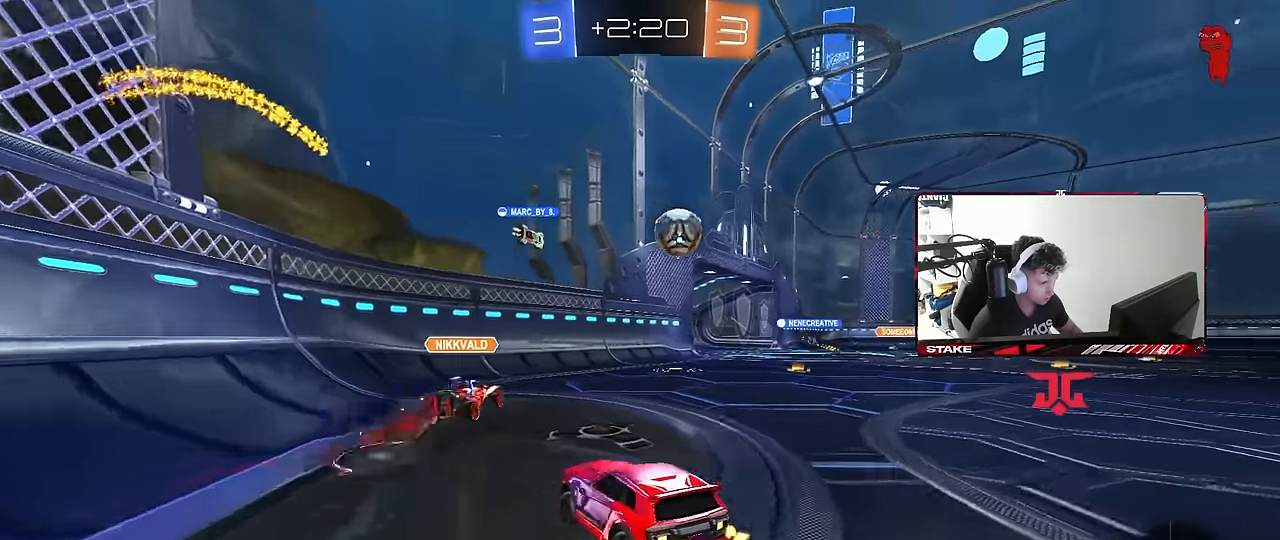
{"keys": ["s"], "mouse": [], "mouse_move": "still", "events": [[100, "w", "up"], [150, "s", "down"], [300, "d", "up"]]}
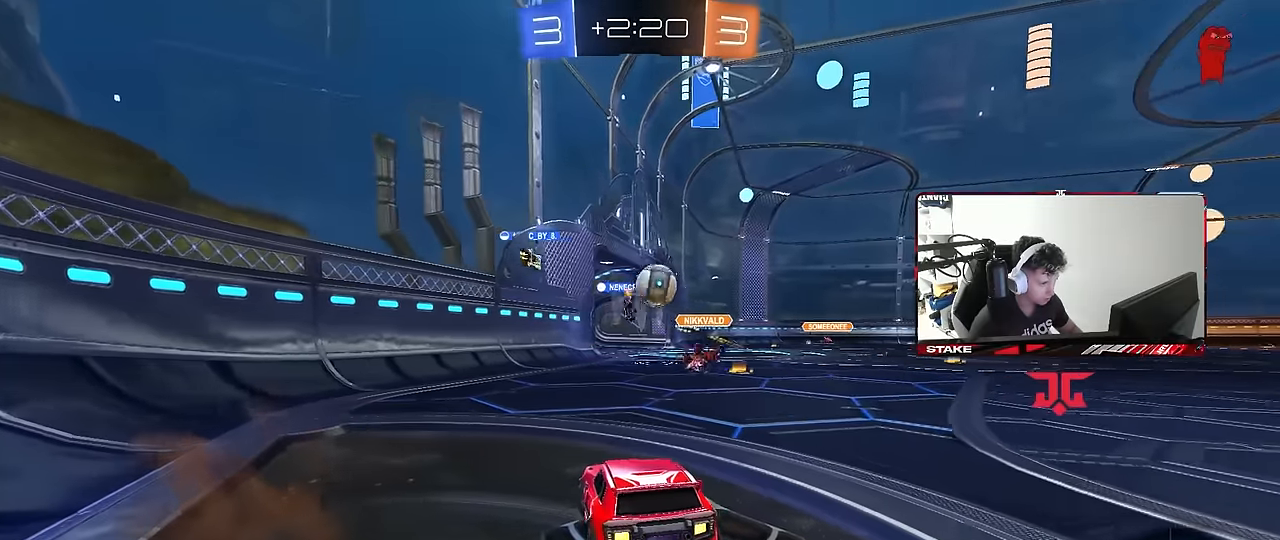
{"keys": ["w"], "mouse": [], "mouse_move": "still", "events": [[83, "s", "up"], [317, "d", "down"], [317, "w", "down"], [500, "d", "up"]]}
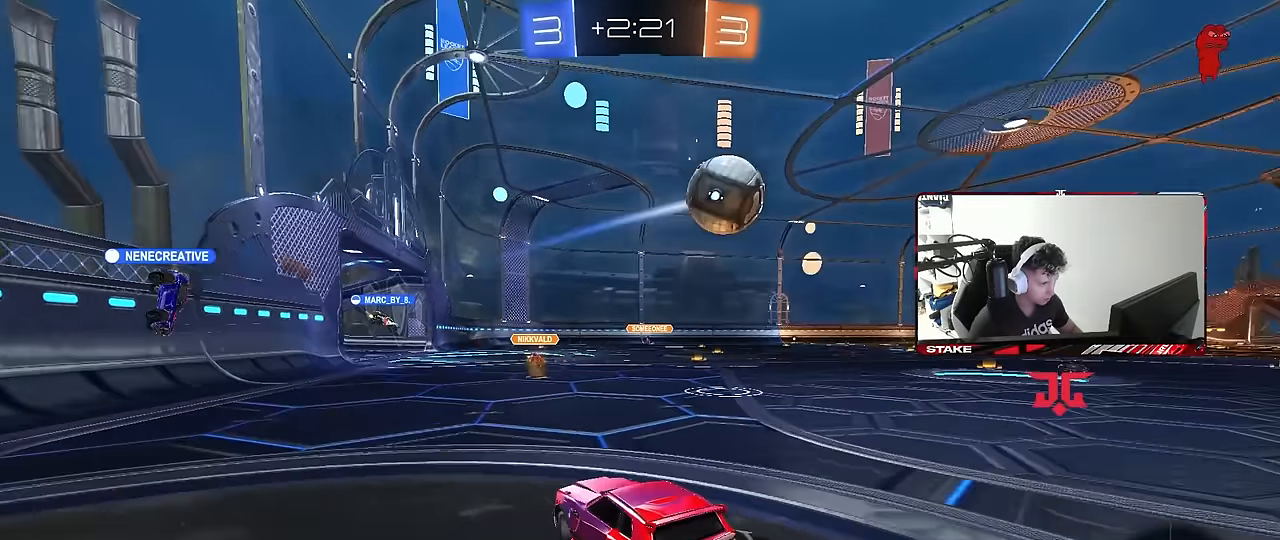
{"keys": ["a", "w"], "mouse": [], "mouse_move": "still", "events": [[100, "a", "down"], [183, "a", "up"], [467, "a", "down"]]}
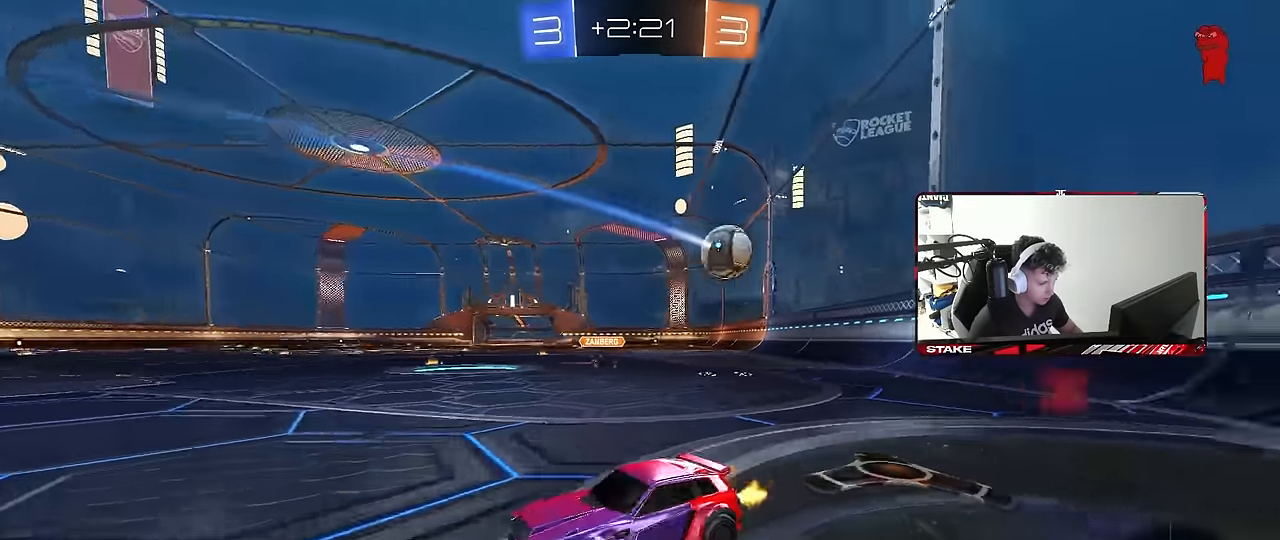
{"keys": ["a", "shift", "w"], "mouse": [], "mouse_move": "still", "events": [[150, "a", "up"], [333, "a", "down"], [433, "shift", "down"]]}
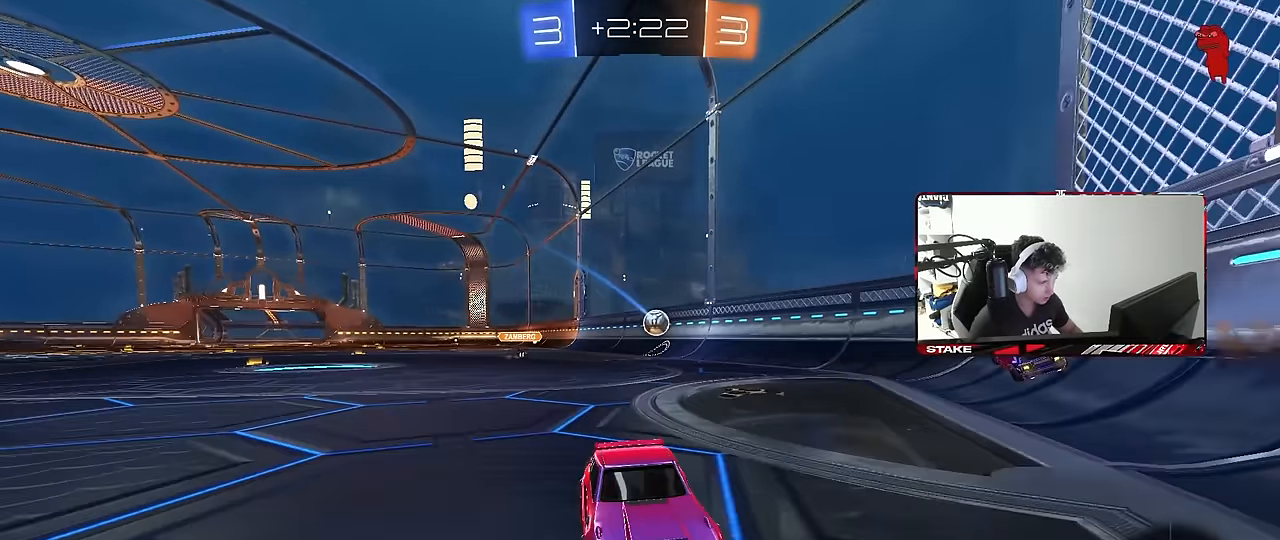
{"keys": ["a", "w"], "mouse": [], "mouse_move": "still", "events": [[117, "shift", "up"]]}
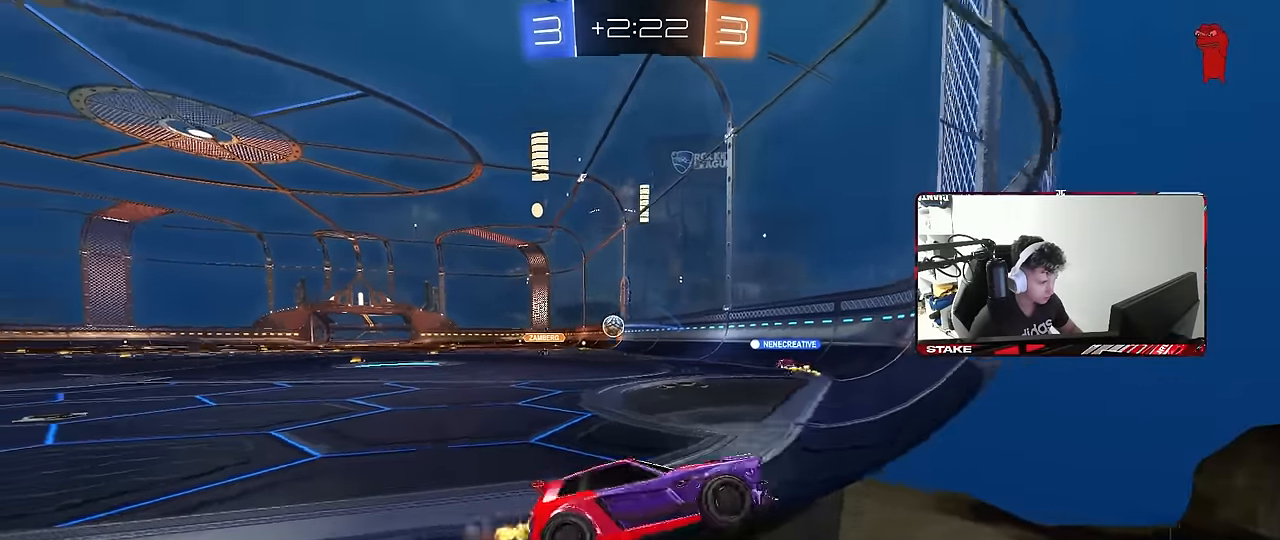
{"keys": ["a", "w"], "mouse": [], "mouse_move": "still", "events": [[50, "shift", "down"], [83, "shift", "up"]]}
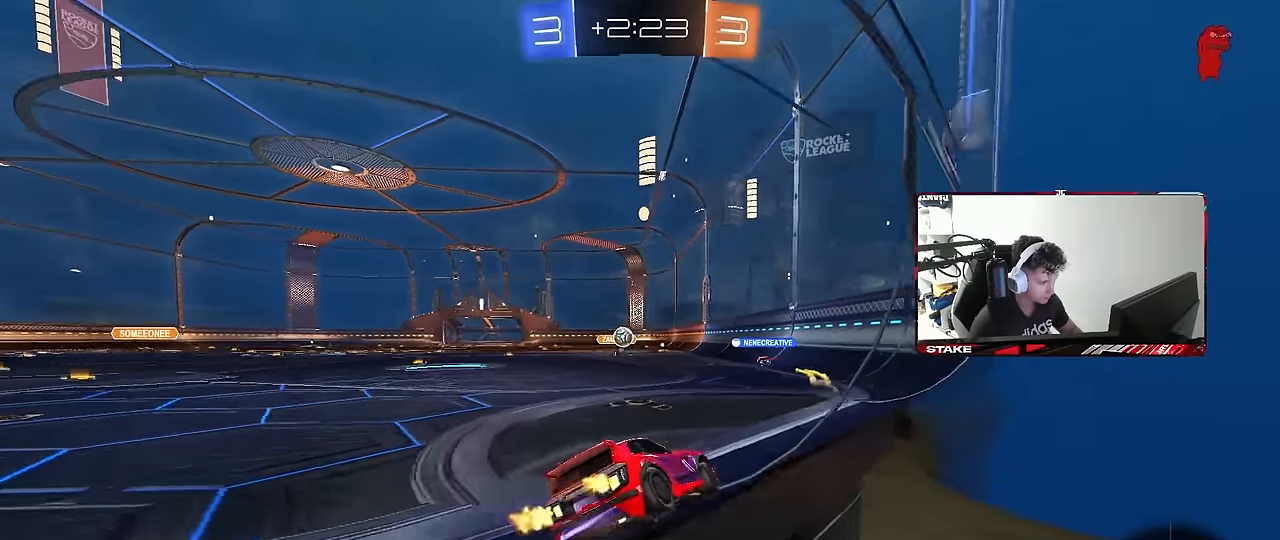
{"keys": ["d", "w"], "mouse": [], "mouse_move": "still", "events": [[17, "a", "up"], [100, "a", "down"], [350, "a", "up"], [383, "d", "down"]]}
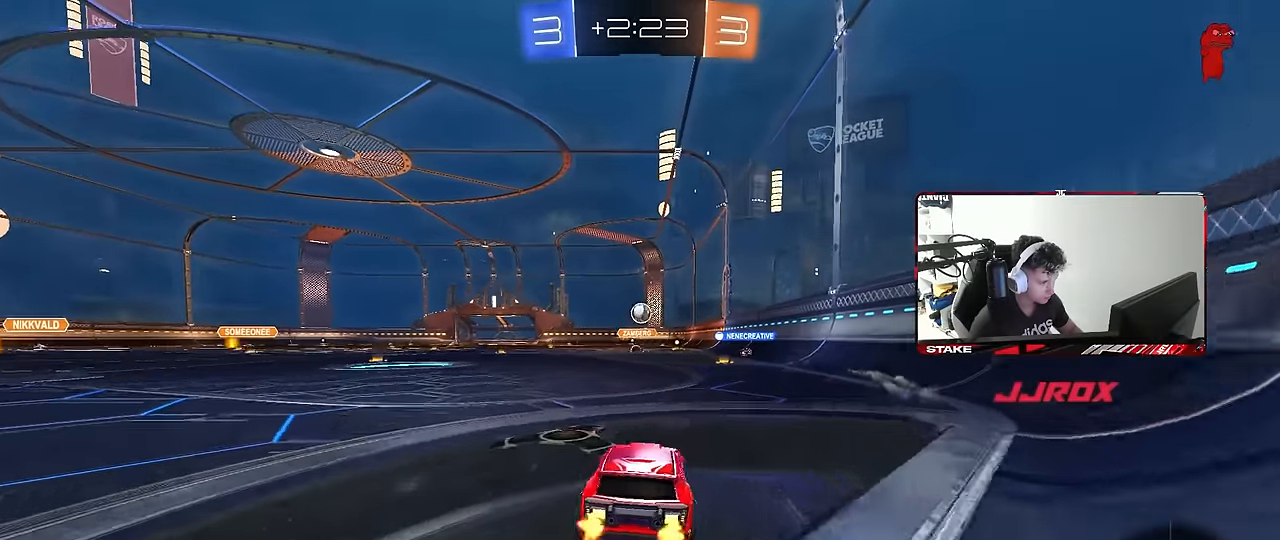
{"keys": [], "mouse": ["left"], "mouse_move": "still", "events": [[67, "a", "down"], [67, "d", "up"], [117, "mouse_right", "down"], [167, "a", "up"], [167, "d", "down"], [167, "mouse_right", "up"], [167, "w", "up"], [267, "w", "down"], [350, "d", "up"], [350, "w", "up"], [500, "mouse_left", "down"]]}
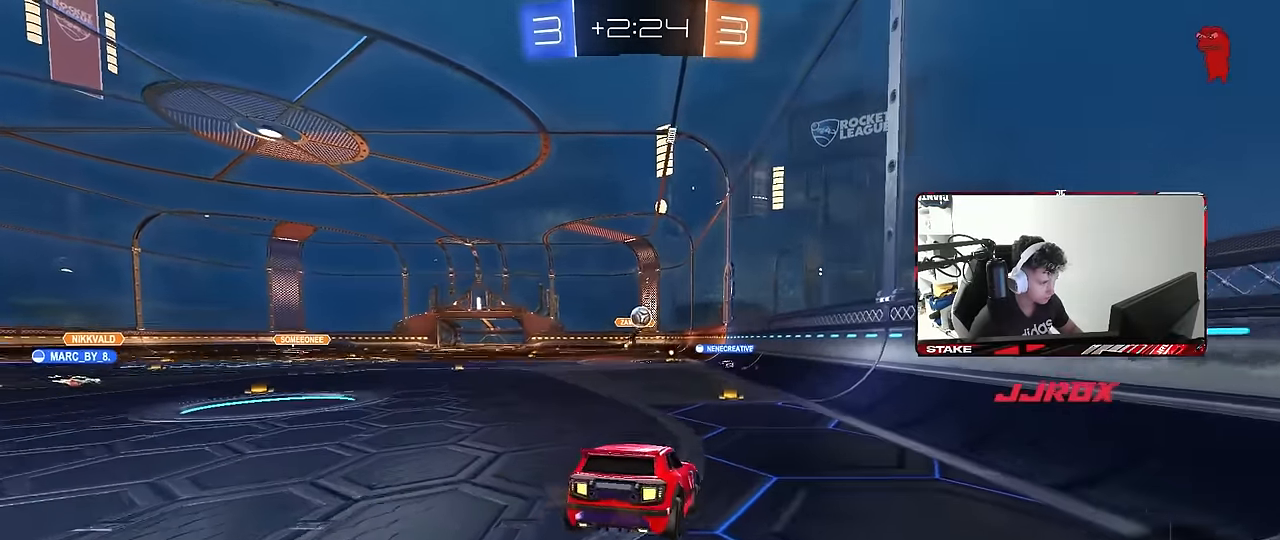
{"keys": [], "mouse": [], "mouse_move": "still", "events": [[50, "s", "down"], [83, "d", "down"], [133, "a", "down"], [183, "mouse_left", "up"], [233, "d", "up"], [333, "a", "up"], [367, "d", "down"], [367, "s", "up"], [417, "d", "up"]]}
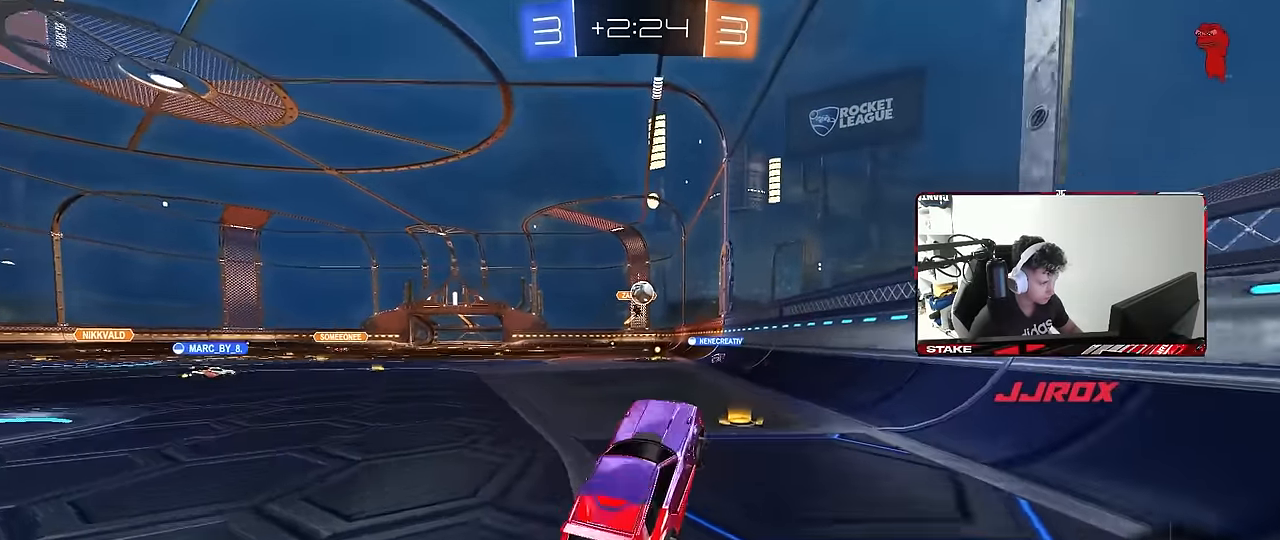
{"keys": ["s"], "mouse": [], "mouse_move": "still", "events": [[67, "w", "down"], [150, "mouse_right", "down"], [200, "d", "down"], [300, "mouse_right", "up"], [333, "w", "up"], [433, "d", "up"], [483, "s", "down"]]}
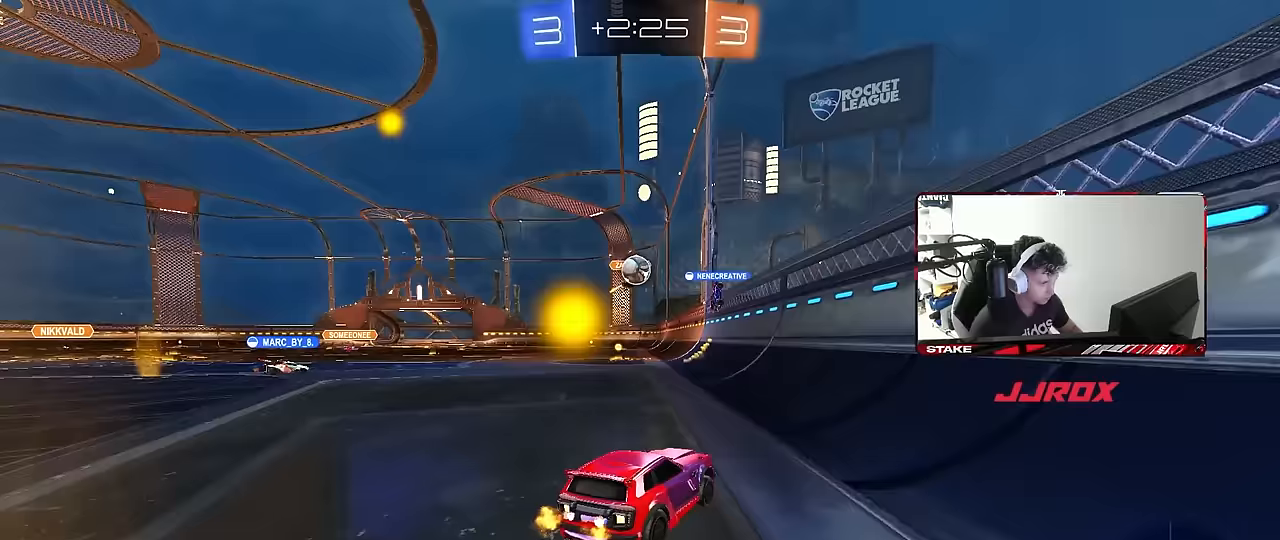
{"keys": ["w"], "mouse": [], "mouse_move": "still", "events": [[33, "a", "down"], [117, "s", "up"], [167, "a", "up"], [317, "w", "down"], [350, "a", "down"], [500, "a", "up"]]}
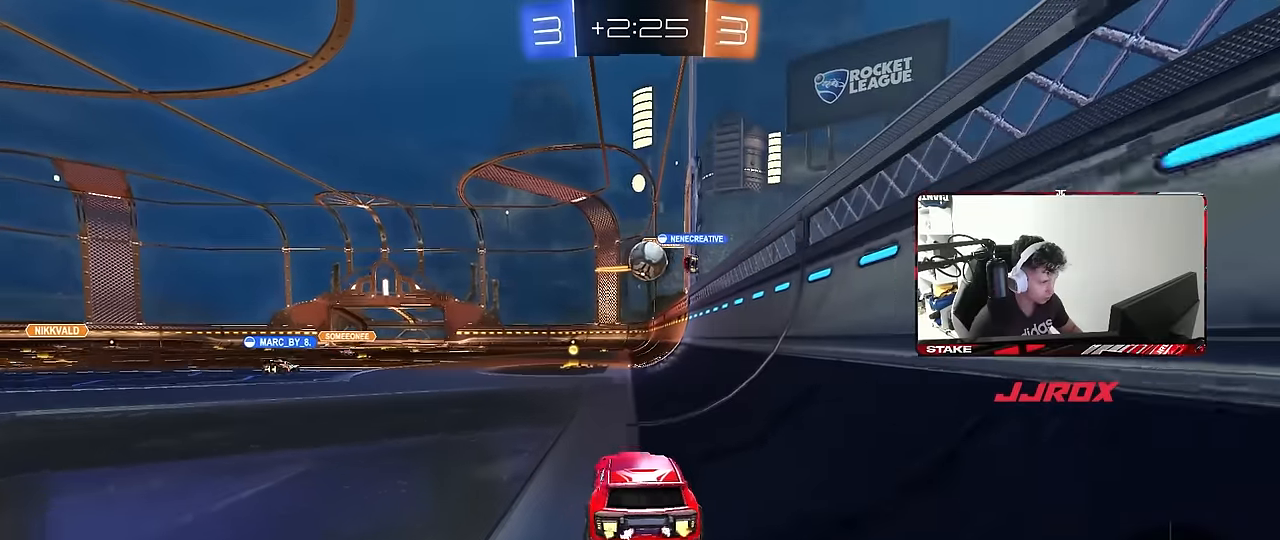
{"keys": ["d", "w"], "mouse": [], "mouse_move": "still", "events": [[183, "a", "down"], [283, "a", "up"], [367, "d", "down"]]}
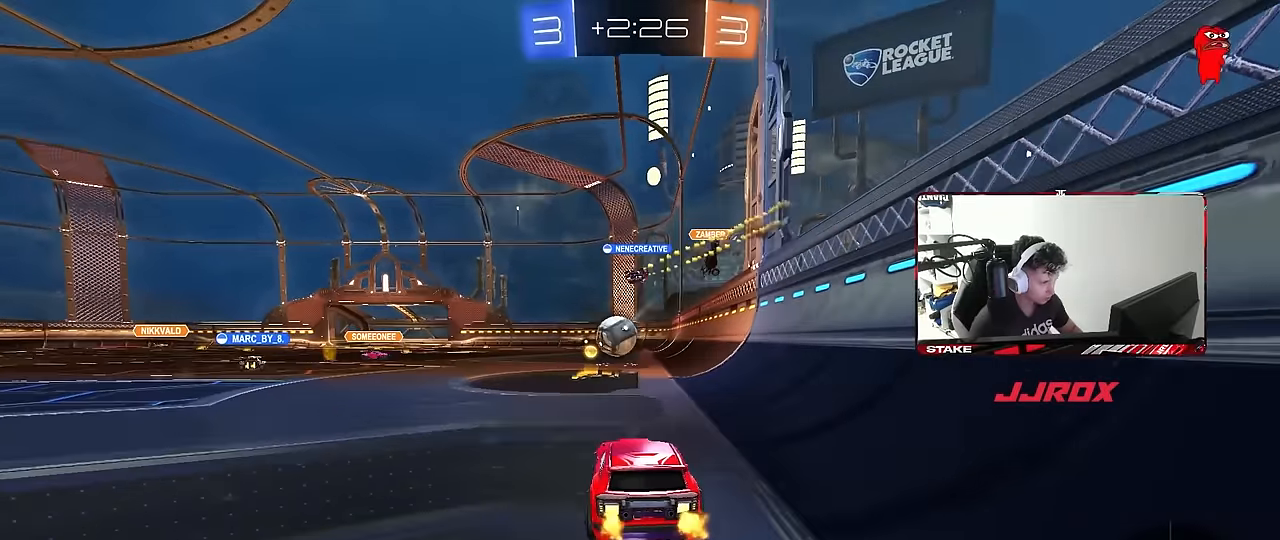
{"keys": ["a", "w"], "mouse": ["left"], "mouse_move": "still", "events": [[17, "d", "up"], [150, "mouse_left", "down"], [333, "a", "down"]]}